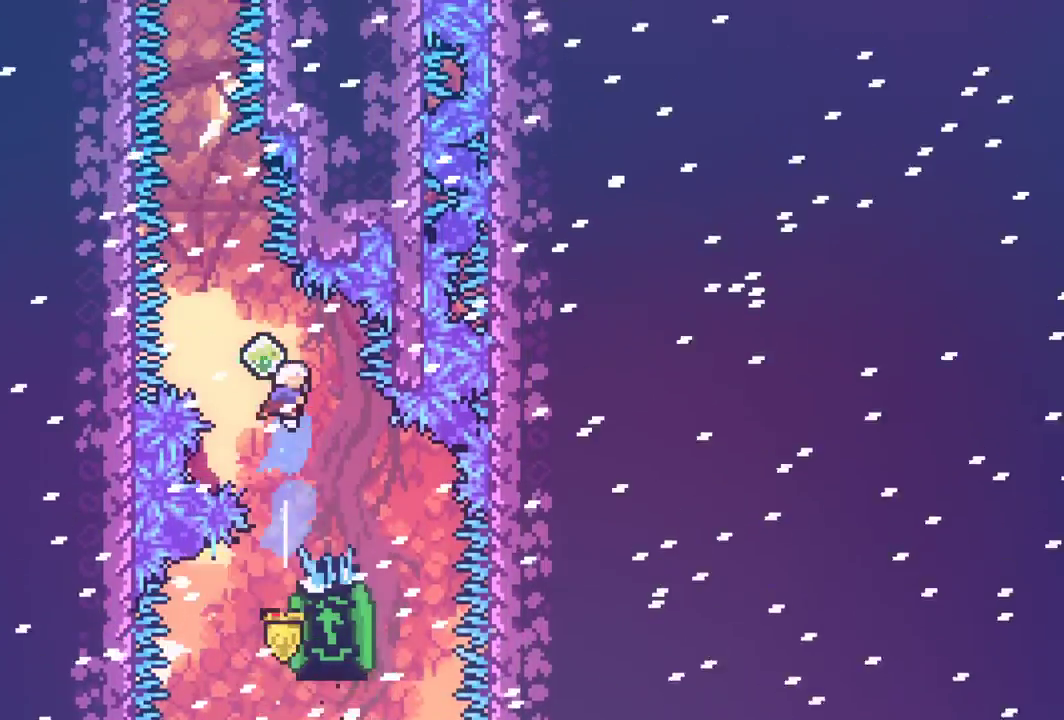
Gameplay with keyboard; each line is a JSON object with the keys held at the frame after it. "events" lists presses ("down") and releases ("up") of "dash", "down", "grab", "interact", "jump", "left", "pause", "right" and "up" between this image and that frame as [ms after this image, input, new state], when the widget could be followed in between. No other keys are recorded. Mouse input is not recorded. Key names are as the overlay labels them; some are game actions (e.g. jump) rather than physical keys.
{"keys": ["down", "grab"], "events": [[33, "dash", "up"], [67, "down", "down"]]}
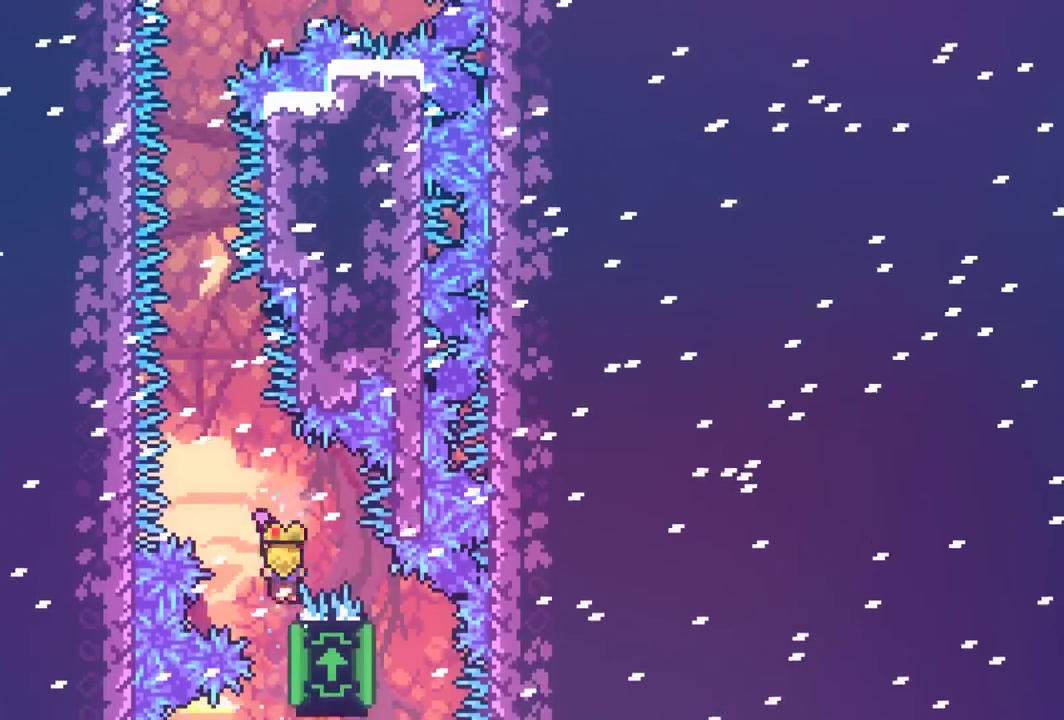
{"keys": ["grab"], "events": [[417, "down", "up"]]}
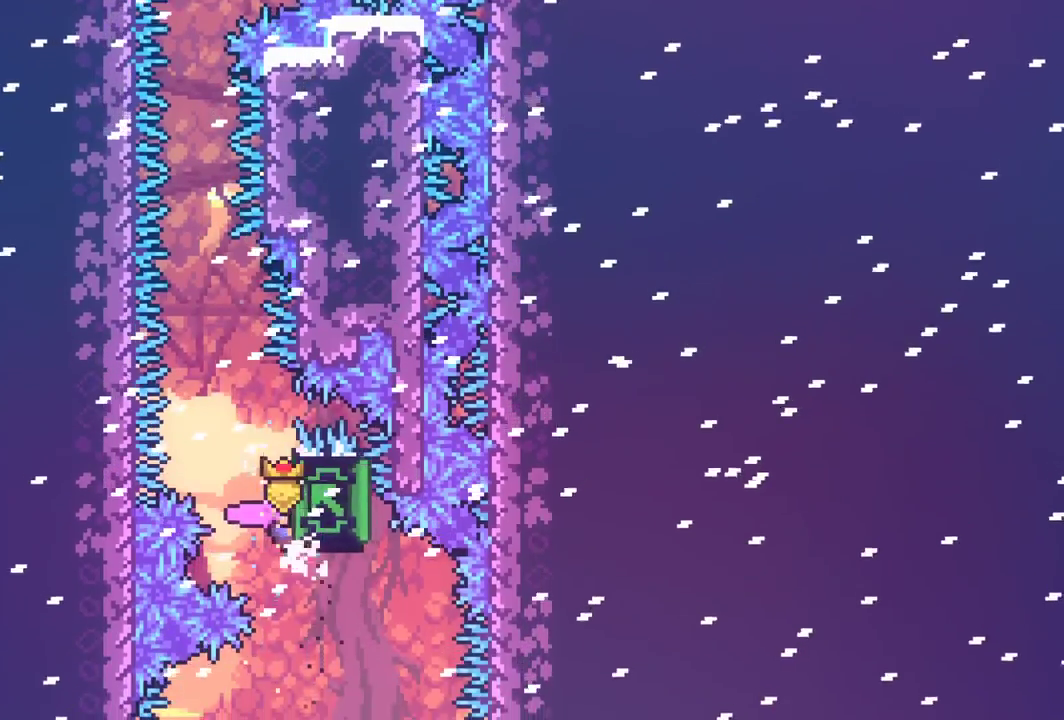
{"keys": ["grab"], "events": [[17, "left", "down"], [283, "left", "up"], [333, "left", "down"], [483, "left", "up"]]}
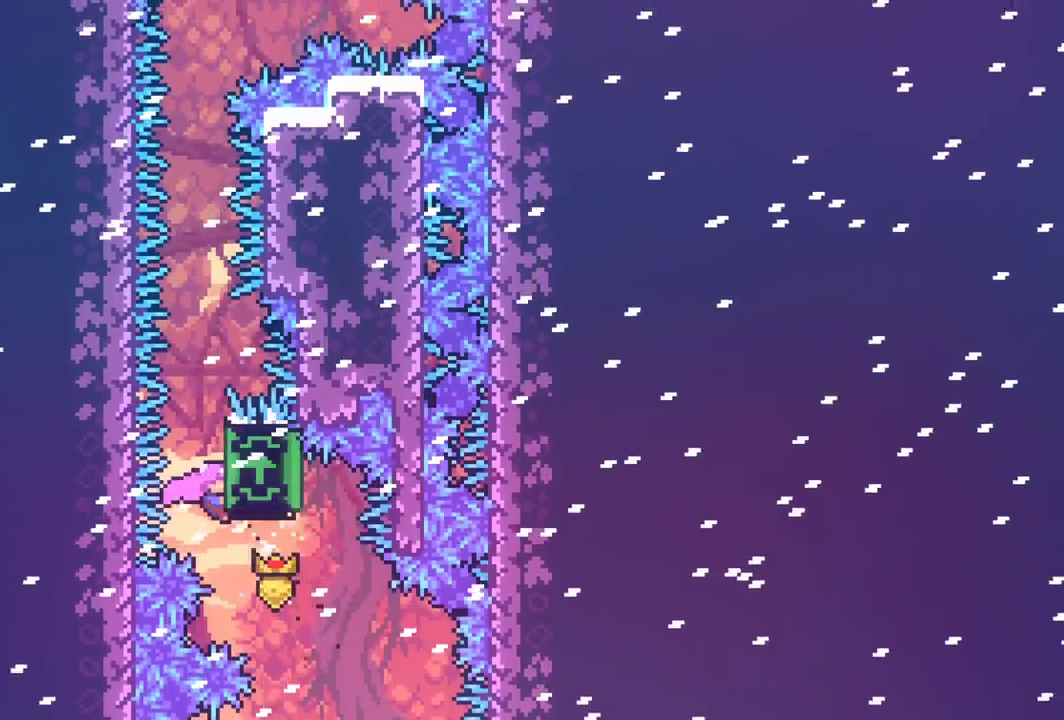
{"keys": ["grab"], "events": [[17, "left", "down"], [167, "left", "up"], [200, "left", "down"], [300, "left", "up"]]}
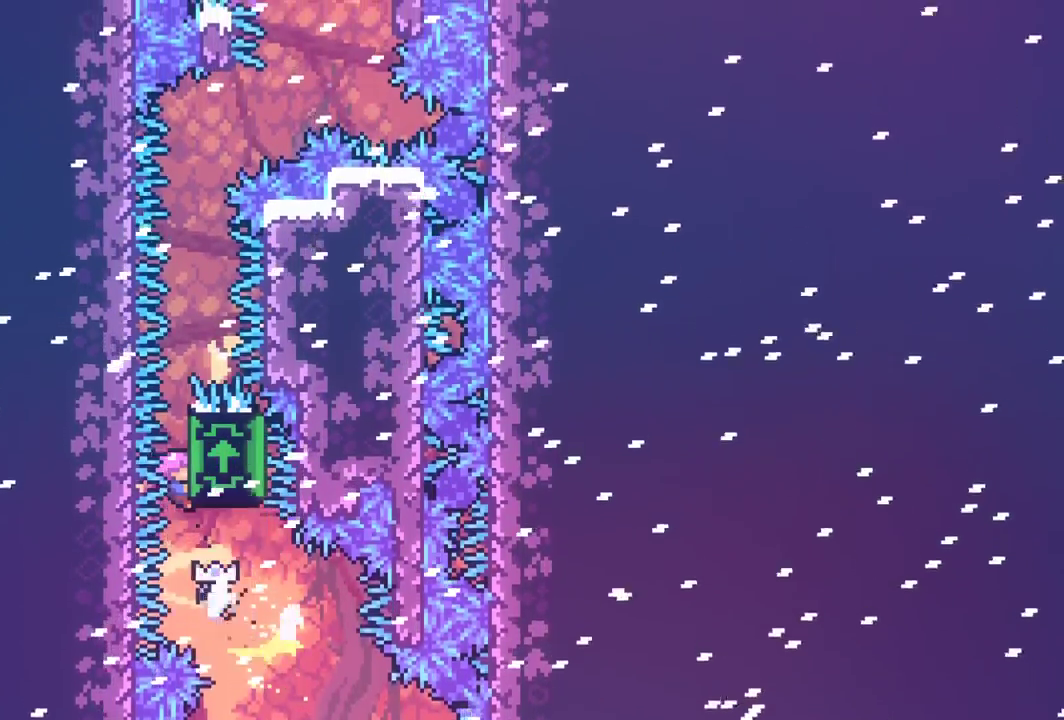
{"keys": ["grab"], "events": []}
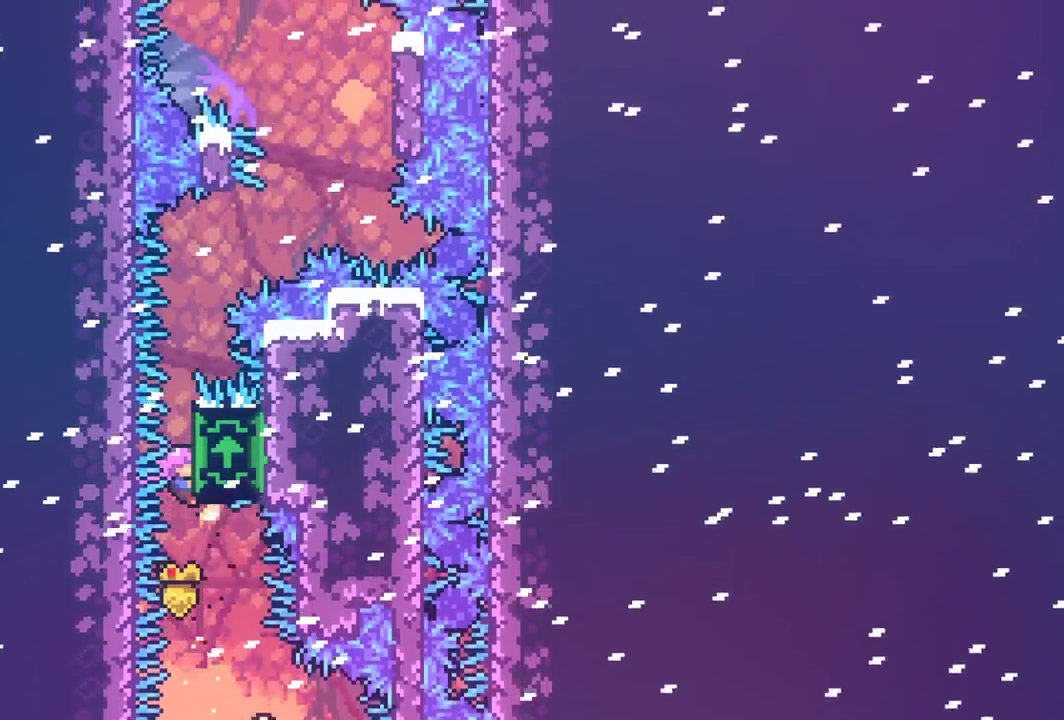
{"keys": ["grab"], "events": []}
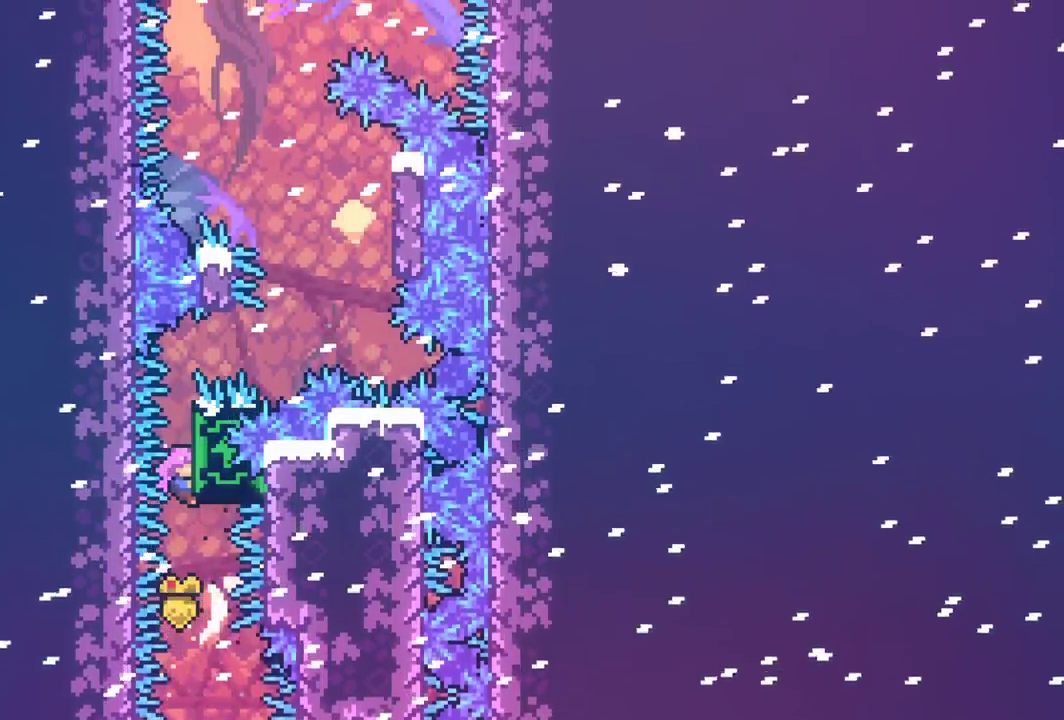
{"keys": ["grab", "right"], "events": [[117, "right", "down"]]}
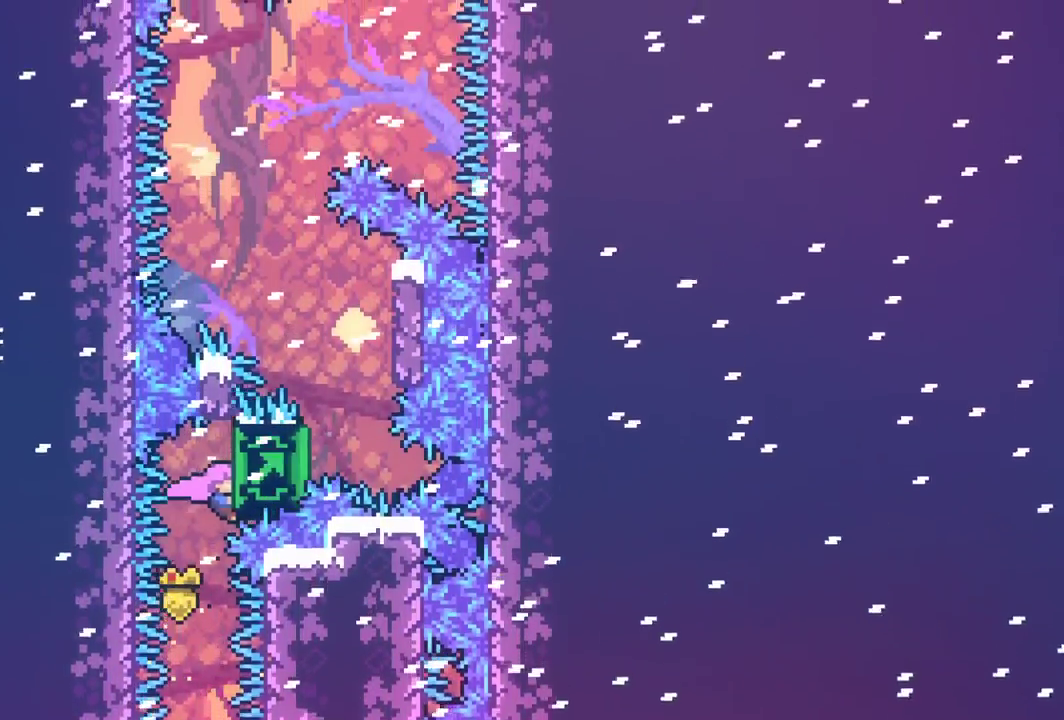
{"keys": ["grab"], "events": [[500, "right", "up"]]}
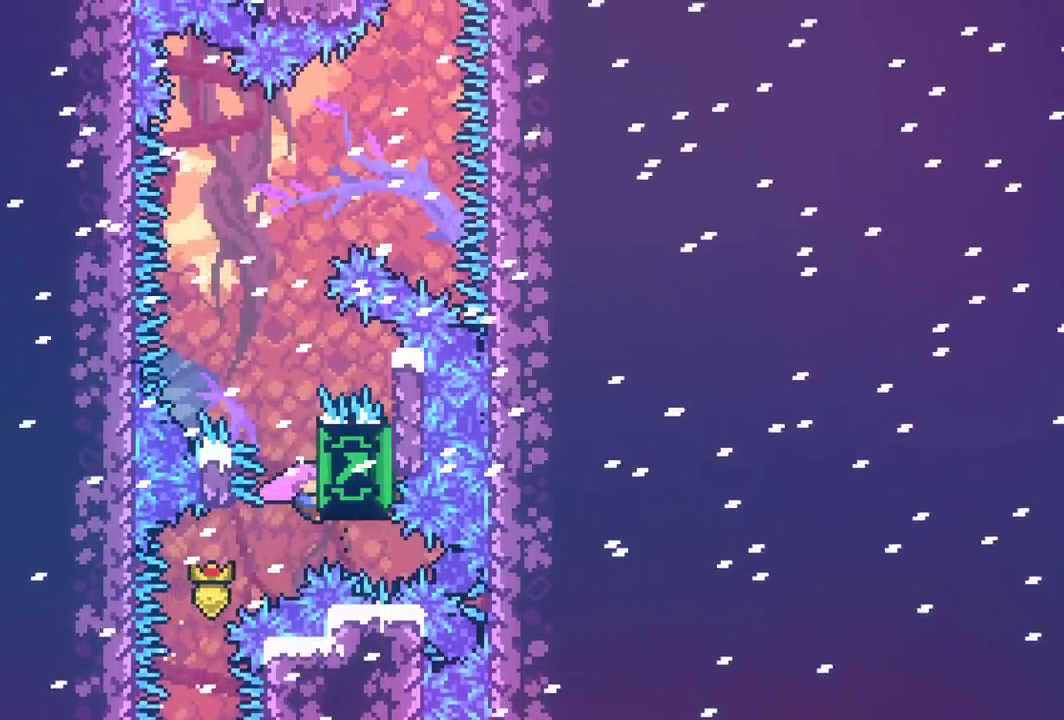
{"keys": ["grab", "up"], "events": [[50, "up", "down"]]}
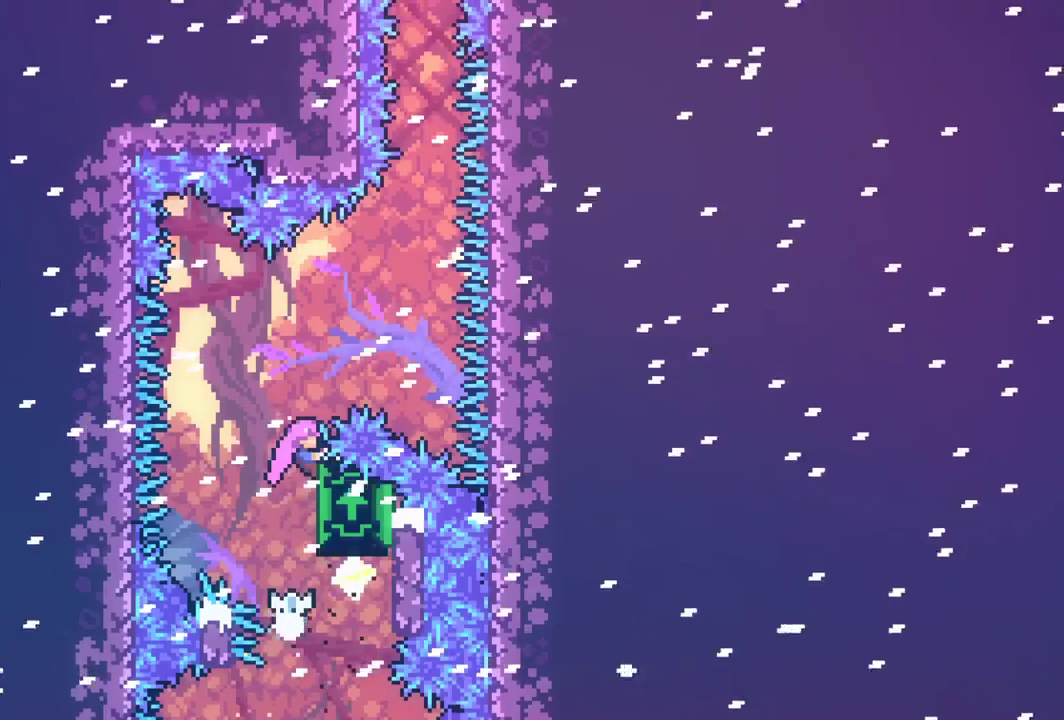
{"keys": ["grab", "right"], "events": [[167, "up", "up"], [400, "right", "down"]]}
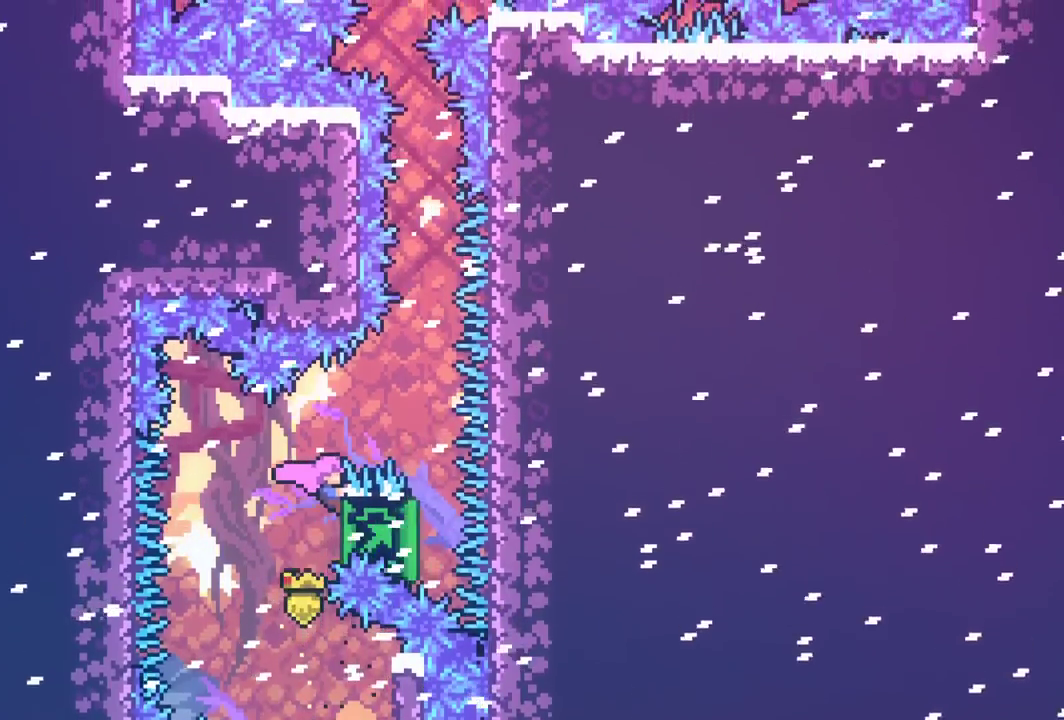
{"keys": ["grab", "right"], "events": []}
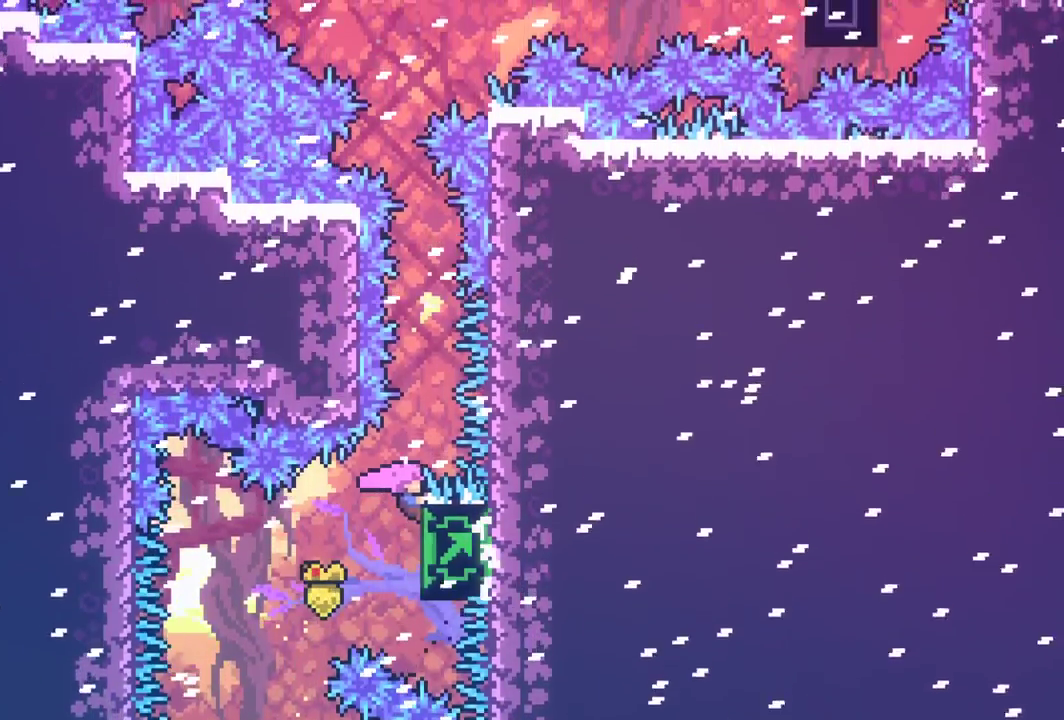
{"keys": ["grab"], "events": [[50, "right", "up"]]}
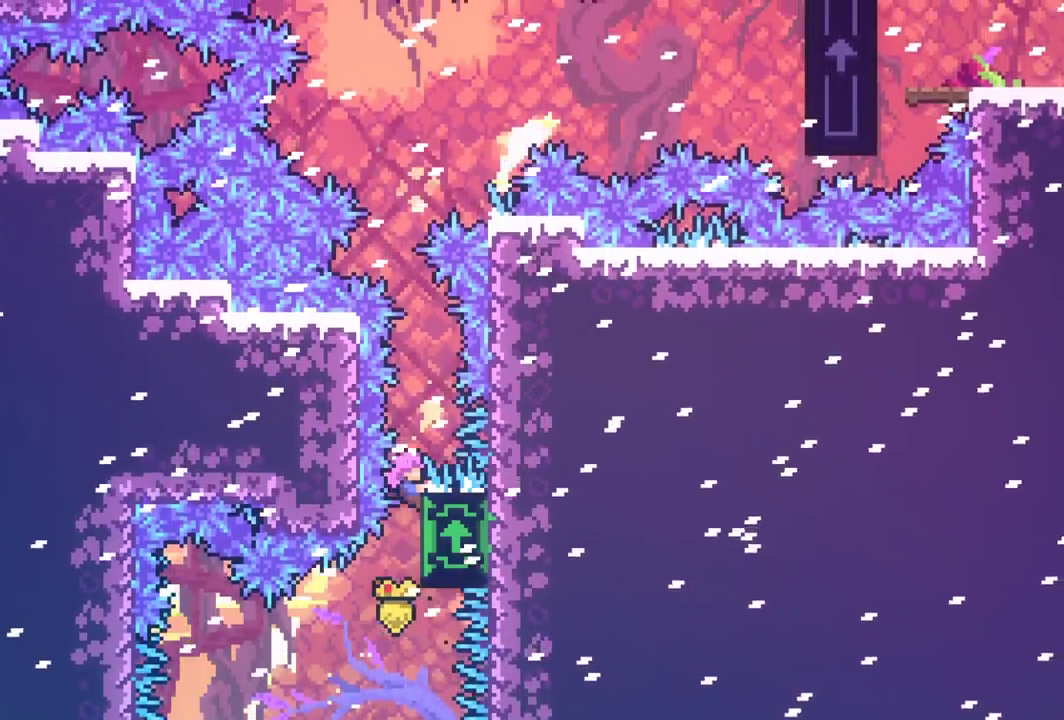
{"keys": ["grab"], "events": []}
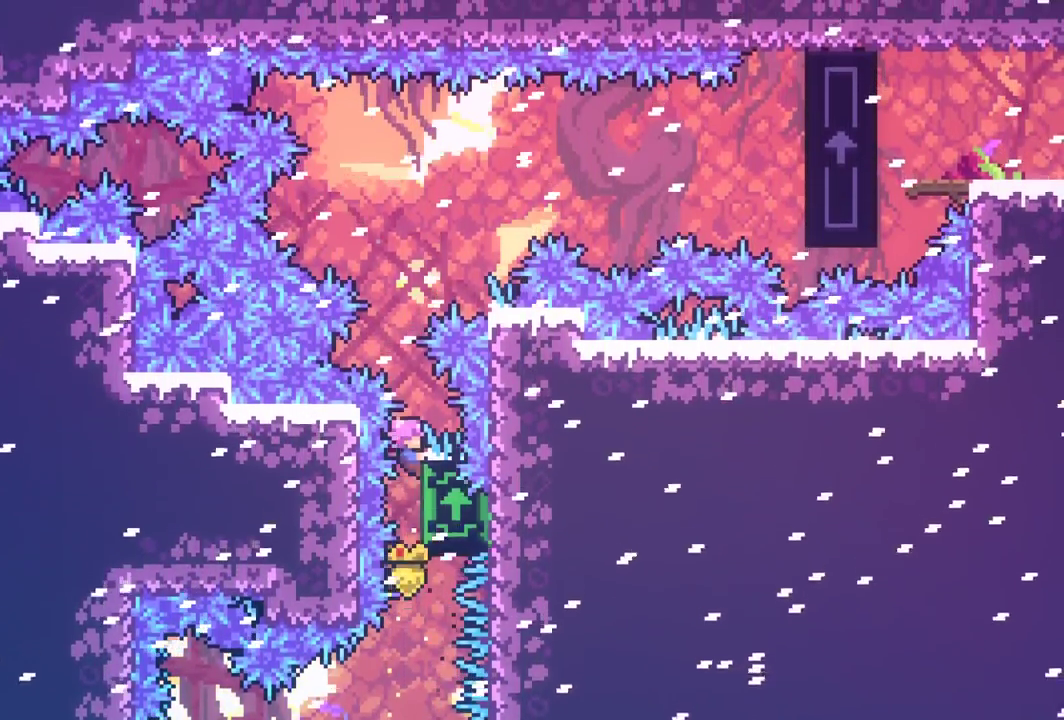
{"keys": ["grab"], "events": []}
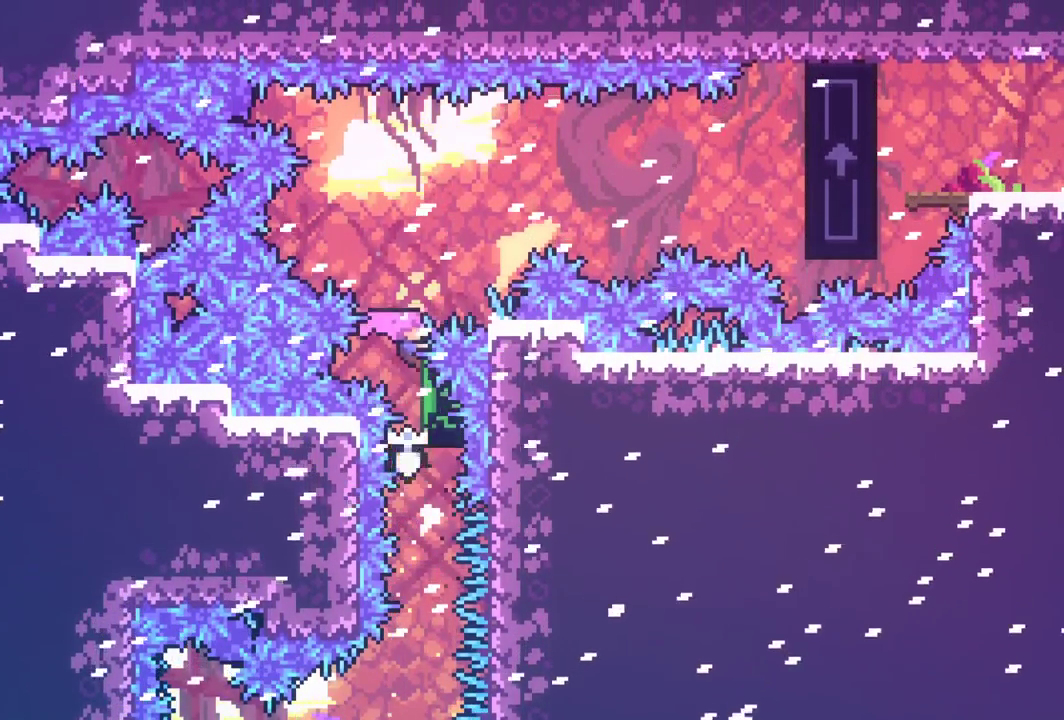
{"keys": ["grab", "jump", "right"], "events": [[150, "jump", "down"], [150, "right", "down"]]}
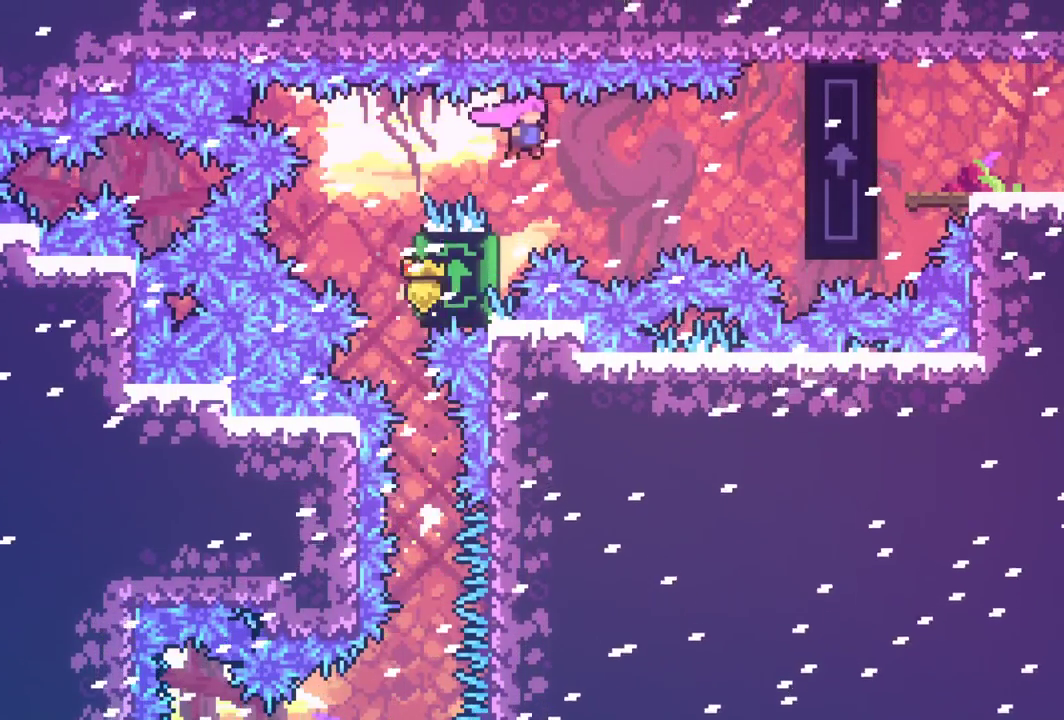
{"keys": ["grab", "right"], "events": [[217, "jump", "up"], [267, "dash", "down"], [500, "dash", "up"]]}
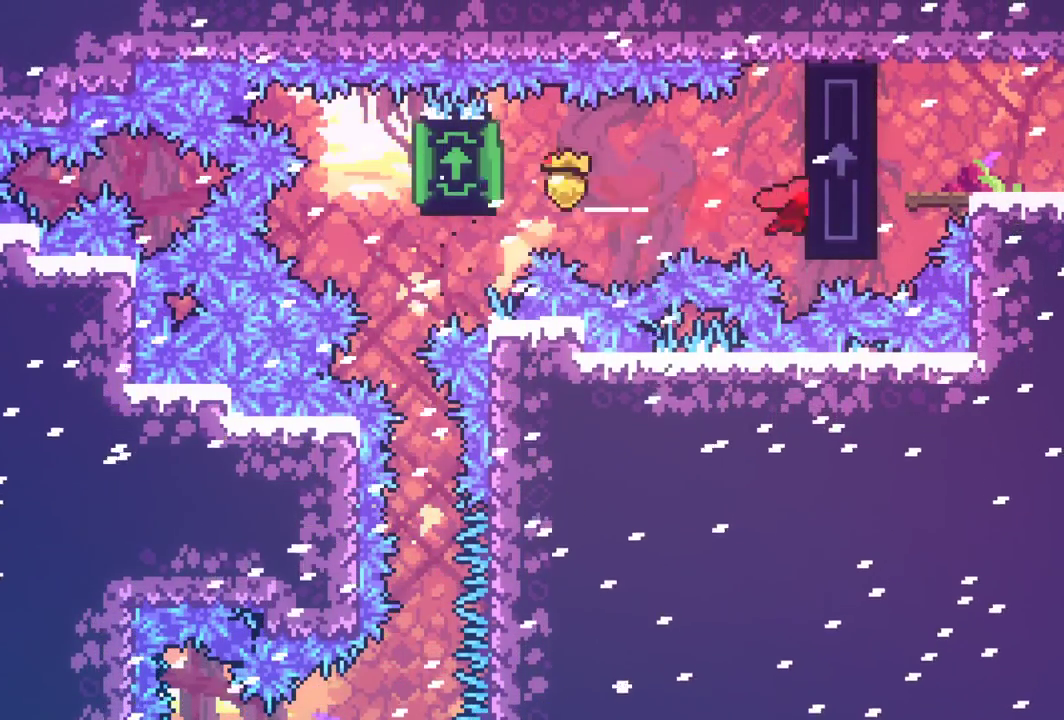
{"keys": ["grab", "jump", "right"], "events": [[367, "jump", "down"]]}
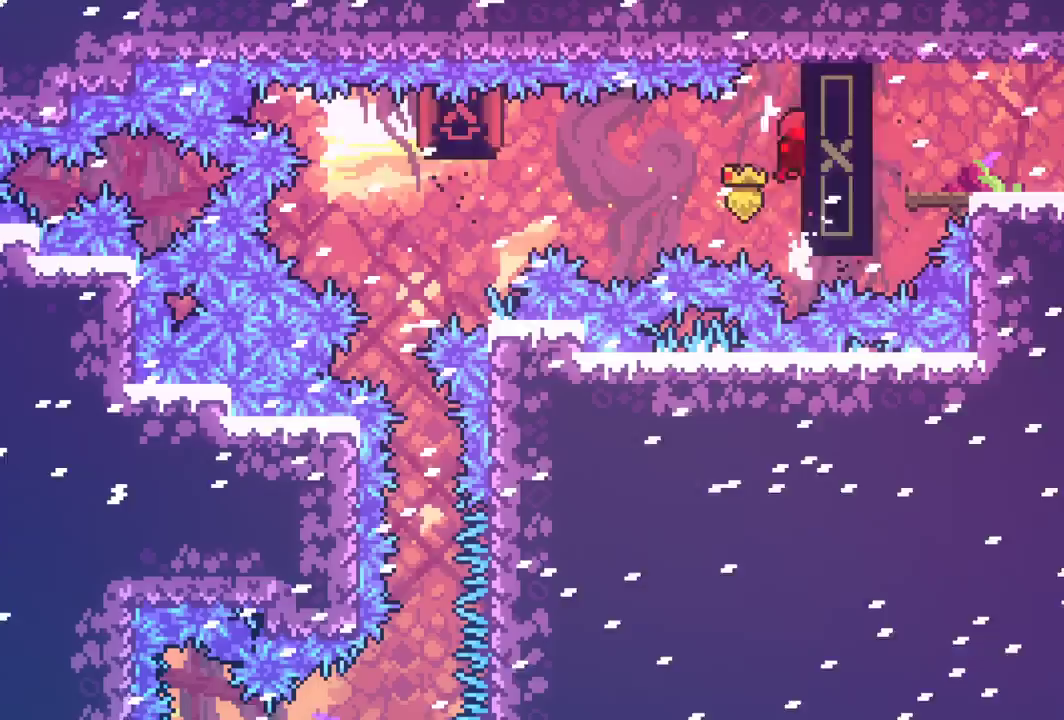
{"keys": ["grab", "right", "up"], "events": [[250, "jump", "up"], [250, "up", "down"], [283, "dash", "down"], [483, "dash", "up"]]}
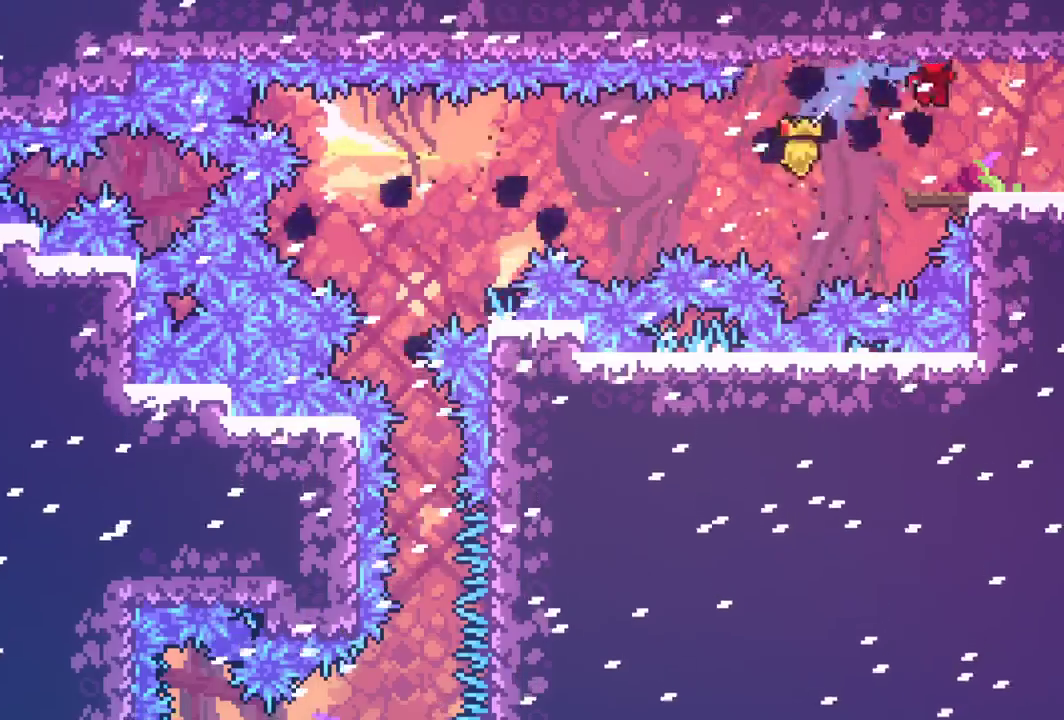
{"keys": ["grab", "right"], "events": [[33, "up", "up"]]}
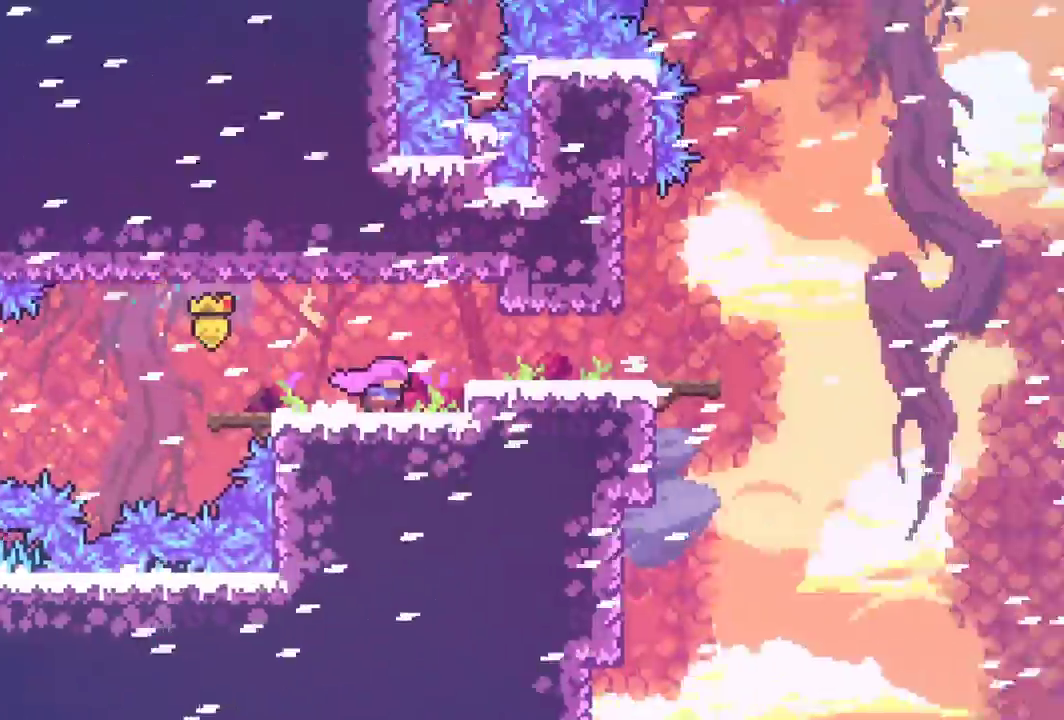
{"keys": ["grab", "right"], "events": []}
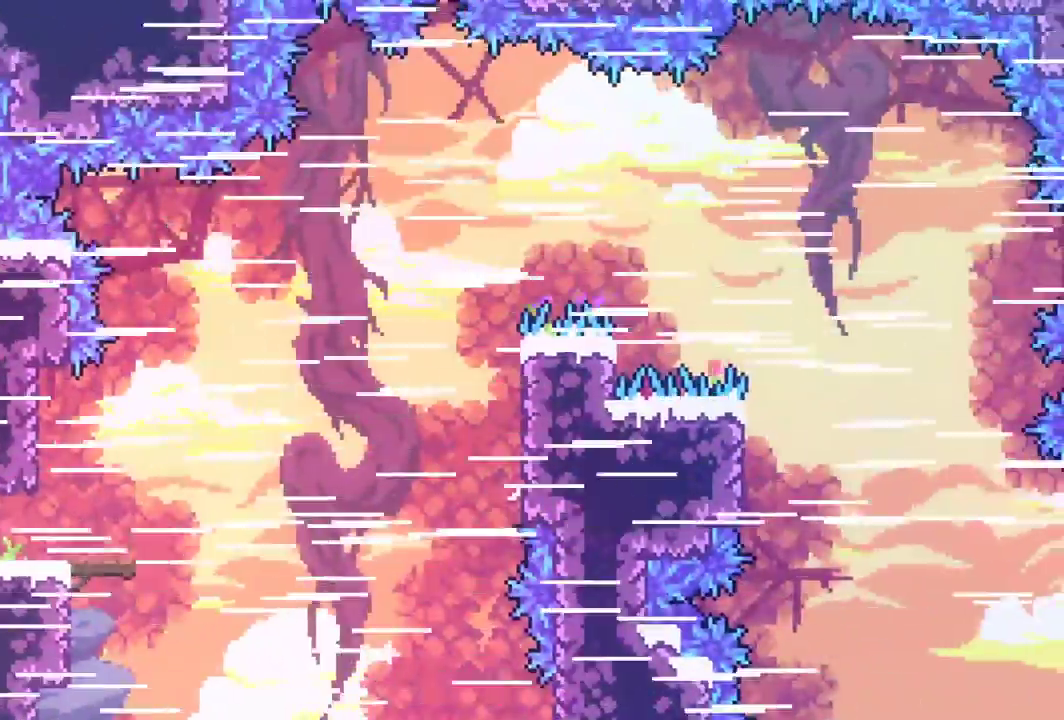
{"keys": ["grab", "right", "up"], "events": [[17, "dash", "down"], [200, "dash", "up"], [250, "up", "down"]]}
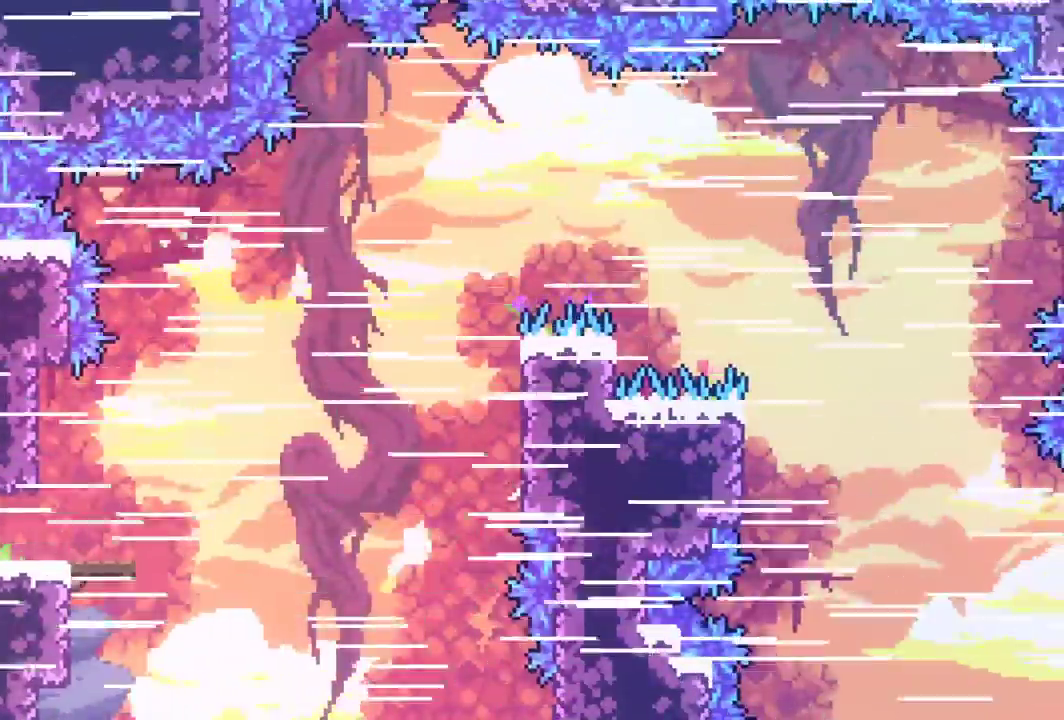
{"keys": ["grab", "right"], "events": [[67, "up", "up"], [217, "dash", "down"], [400, "dash", "up"]]}
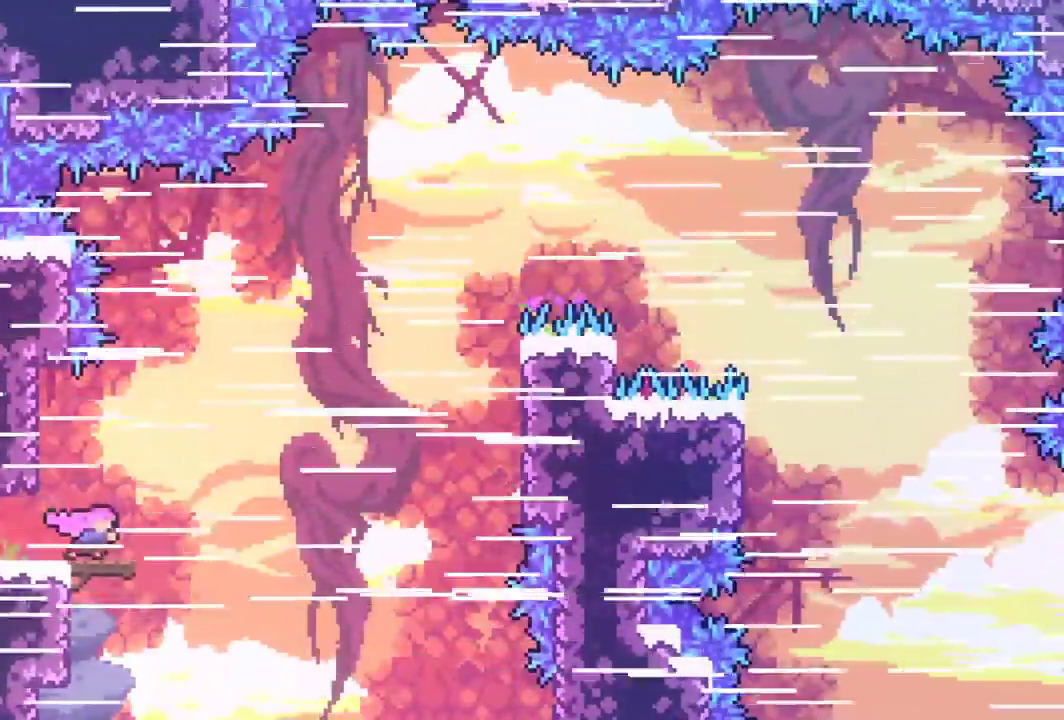
{"keys": ["grab", "right"], "events": [[33, "right", "up"], [83, "left", "down"], [233, "left", "up"], [500, "right", "down"]]}
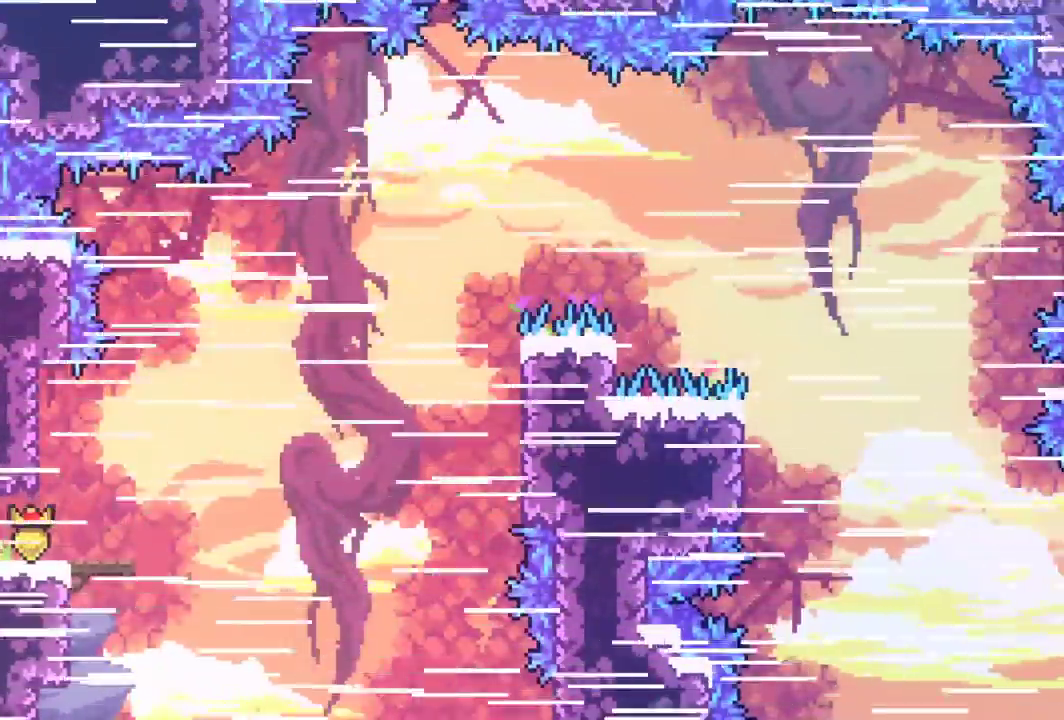
{"keys": ["grab"], "events": [[200, "right", "up"]]}
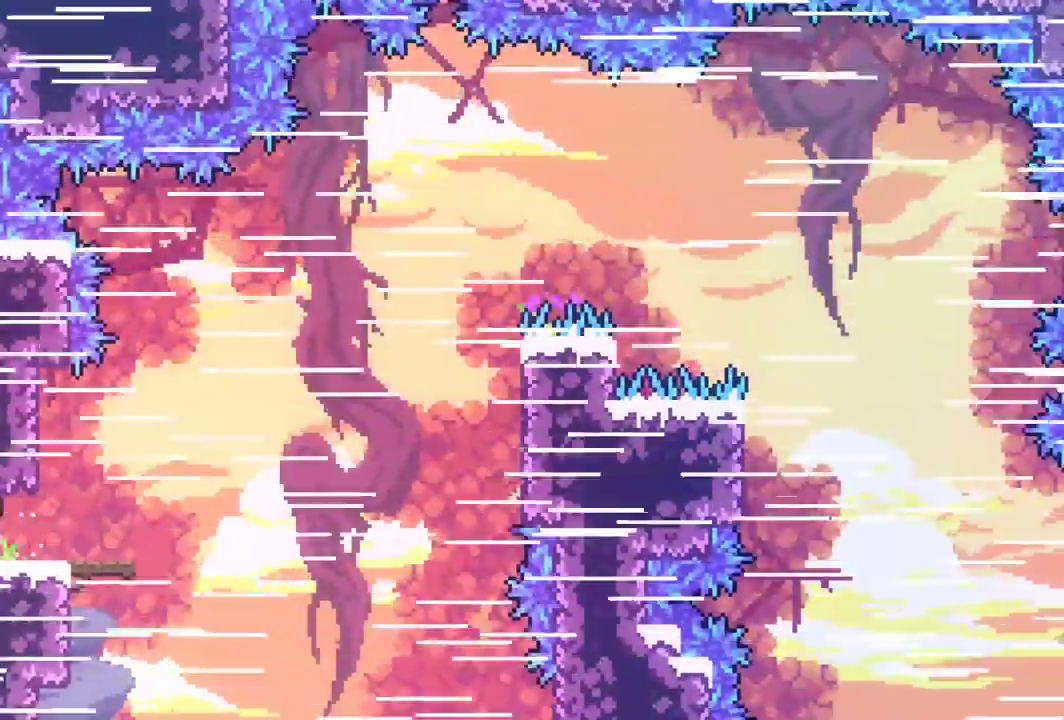
{"keys": ["grab", "right"], "events": [[17, "right", "down"], [300, "up", "down"], [500, "up", "up"]]}
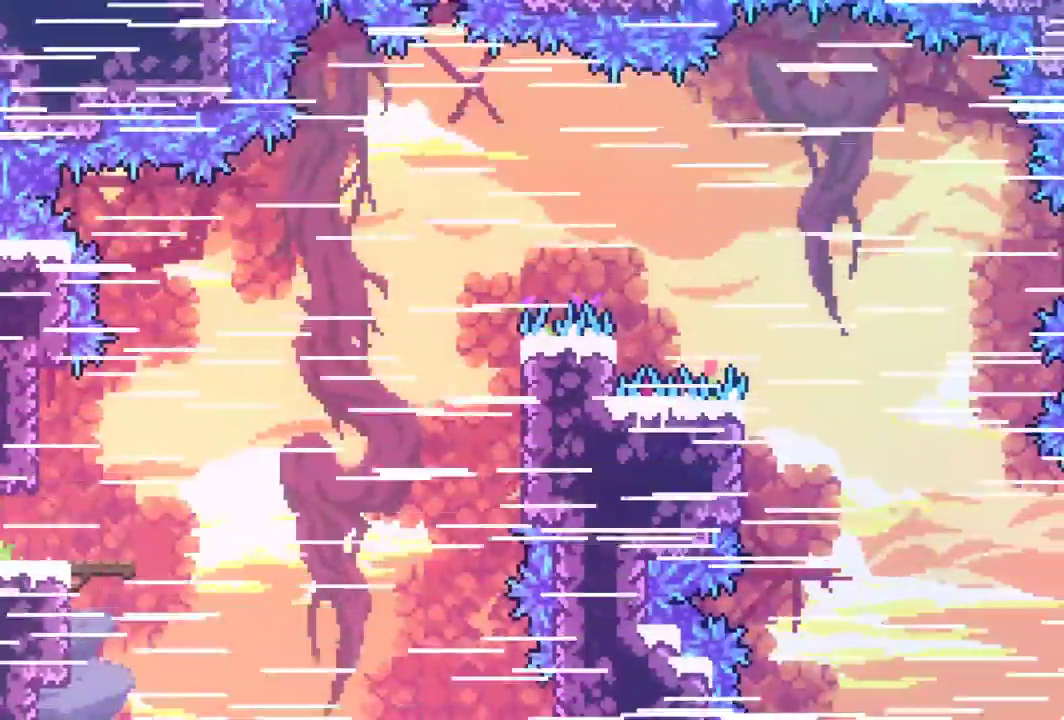
{"keys": ["dash", "grab", "left", "up"], "events": [[133, "dash", "down"], [367, "dash", "up"], [467, "dash", "down"], [467, "left", "down"], [467, "right", "up"], [467, "up", "down"]]}
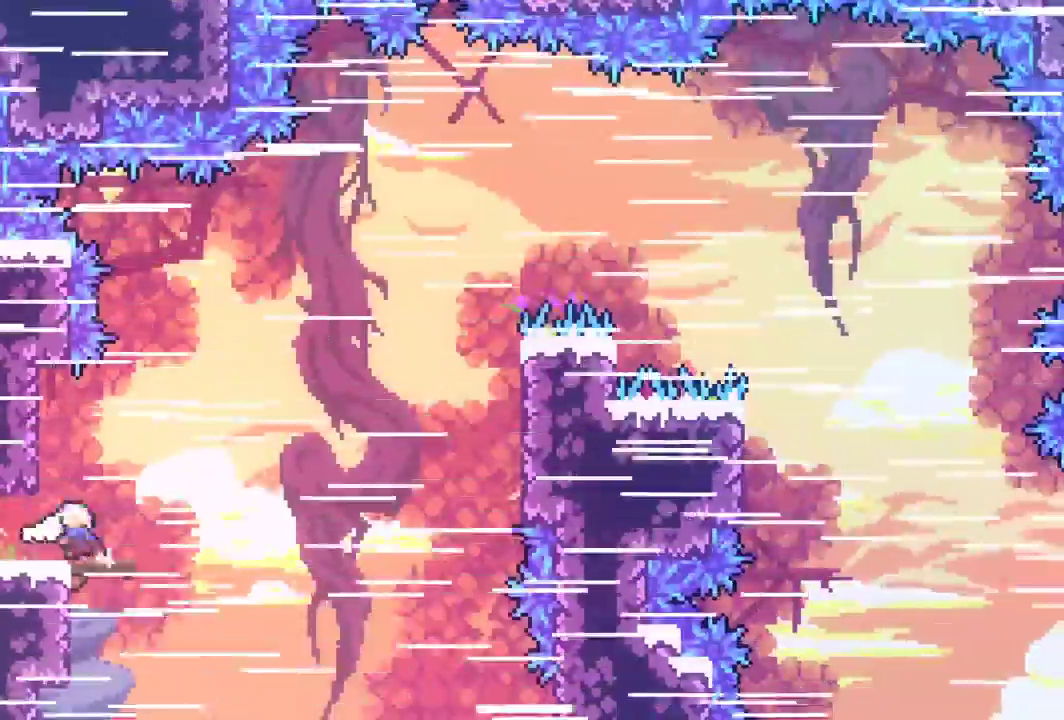
{"keys": ["down", "grab"], "events": [[150, "dash", "up"], [150, "up", "up"], [200, "down", "down"], [200, "left", "up"], [250, "dash", "down"], [383, "dash", "up"]]}
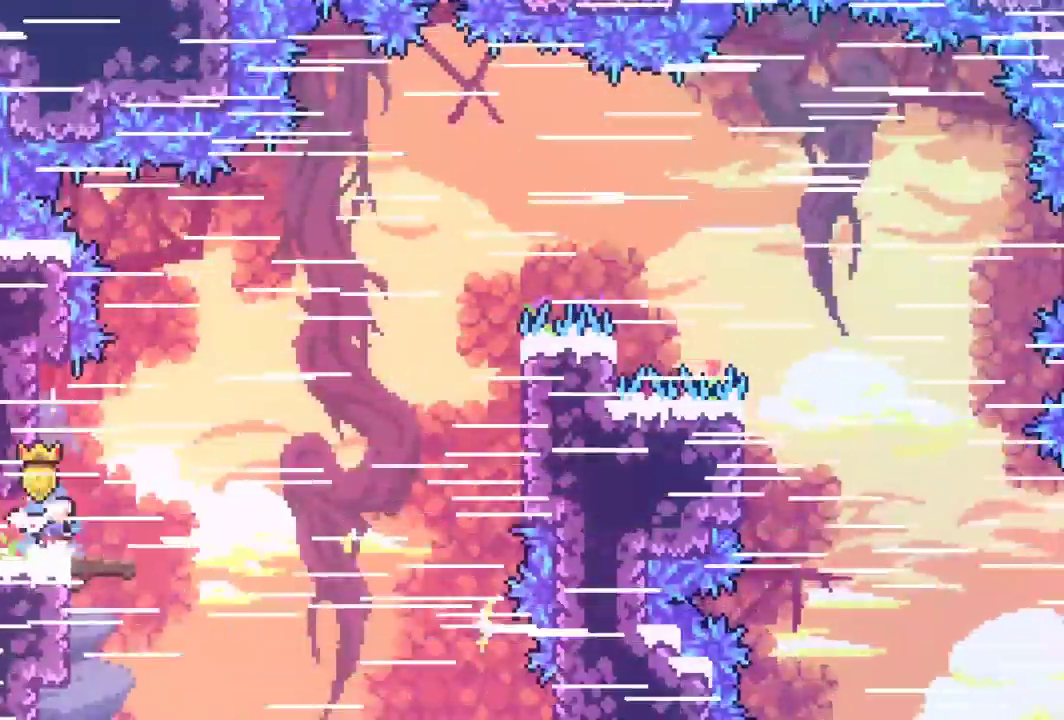
{"keys": ["dash", "grab", "jump", "right"], "events": [[33, "dash", "down"], [33, "right", "down"], [117, "down", "up"], [217, "jump", "down"]]}
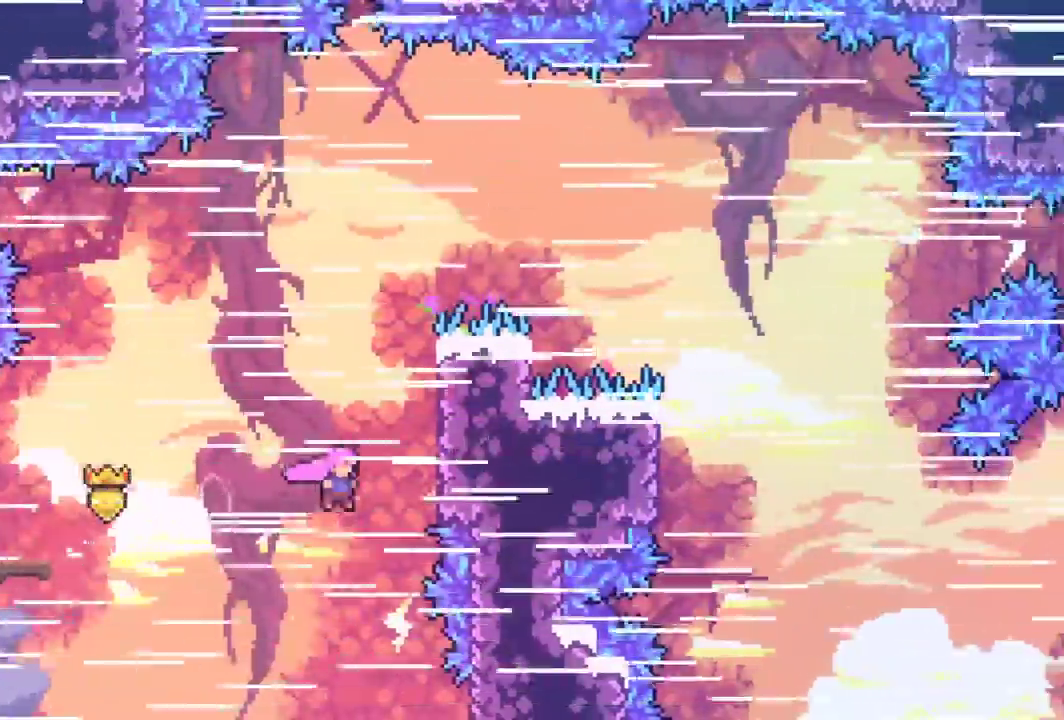
{"keys": ["grab", "right", "up"], "events": [[83, "dash", "up"], [133, "jump", "up"], [233, "up", "down"]]}
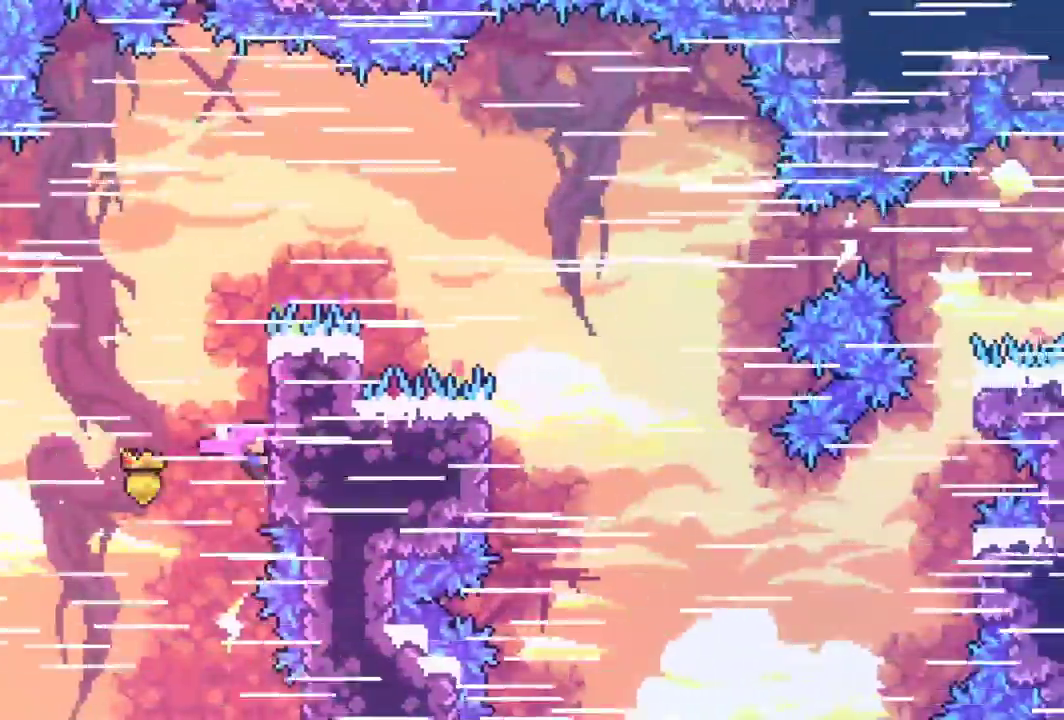
{"keys": ["grab", "right", "up"], "events": []}